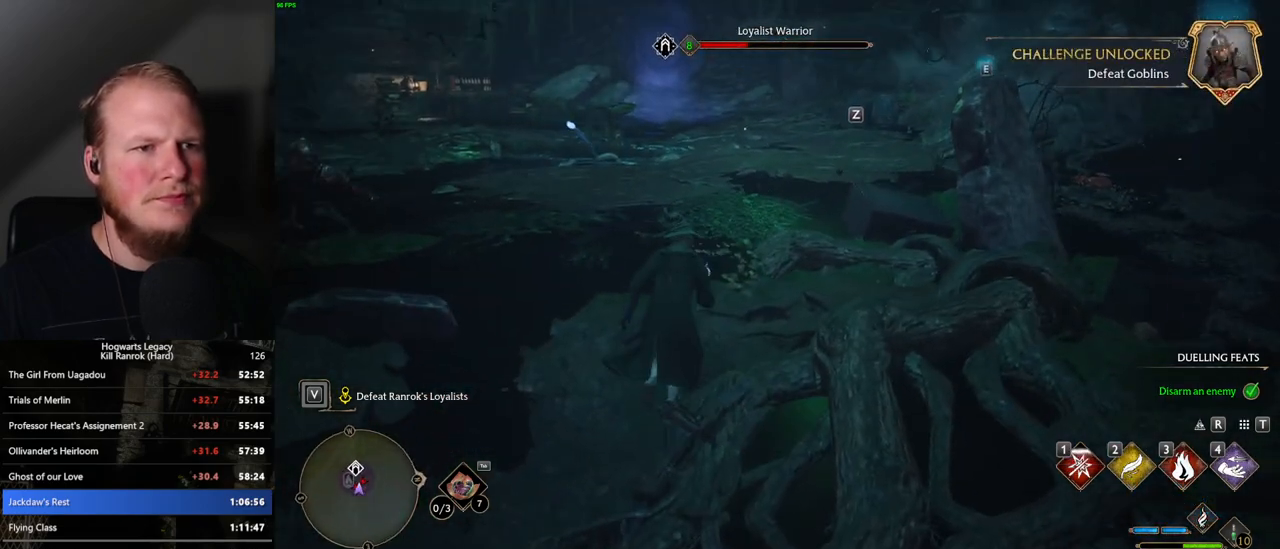
Gameplay with keyboard and mouse; each line is a JSON object with the keys and mouse buttons held at the frame after it. "events" lists presses ("down") and releases ("up") of ".", "/", "0", "1", "2", "3", "4", "5", "6", "7", "8", "9", "a", "alt_l", "alt_r", "b", "backslash", "backspace", "c", "caps_lock", "comma", "ctrl_l", "ctrl_r", "d", "e", "equals", "escape", "f", "f1", "f10", "f11", "f12", "f2", "f3", "f4", "f5", "f6", "f7", "f8", "f9", "g", "h", "i", "j", "k", "l", "lbracket", "m", "minus", "n", "o", "p", "q", "quote", "r", "rbracket", "return", "s", "semicolon", "shift_l", "shift_r", "space", "super_l", "super_r", "t", "tab", "tilde", "u", "v", "w", "x", "y", "z", "mouse_left", "mouse_wheel", "mouse_right", "mouse_mb4" and "mouse_mb5" between this image and that frame as [ms after this image, input, new state], when the widget could be followed in between. "mouse_left", "mouse_wheel", "mouse_right", "mouse_mb4", "mouse_mb5" = the "left", "wheel", "right", "mb4", "mb5" buttons of the "mouse" list. No other keys are recorded. "wheel" means that the mouse wheel is clicked or scrolled. Mouse movement is not recorded.
{"keys": ["w"], "mouse": [], "events": [[17, "z", "down"], [117, "z", "up"]]}
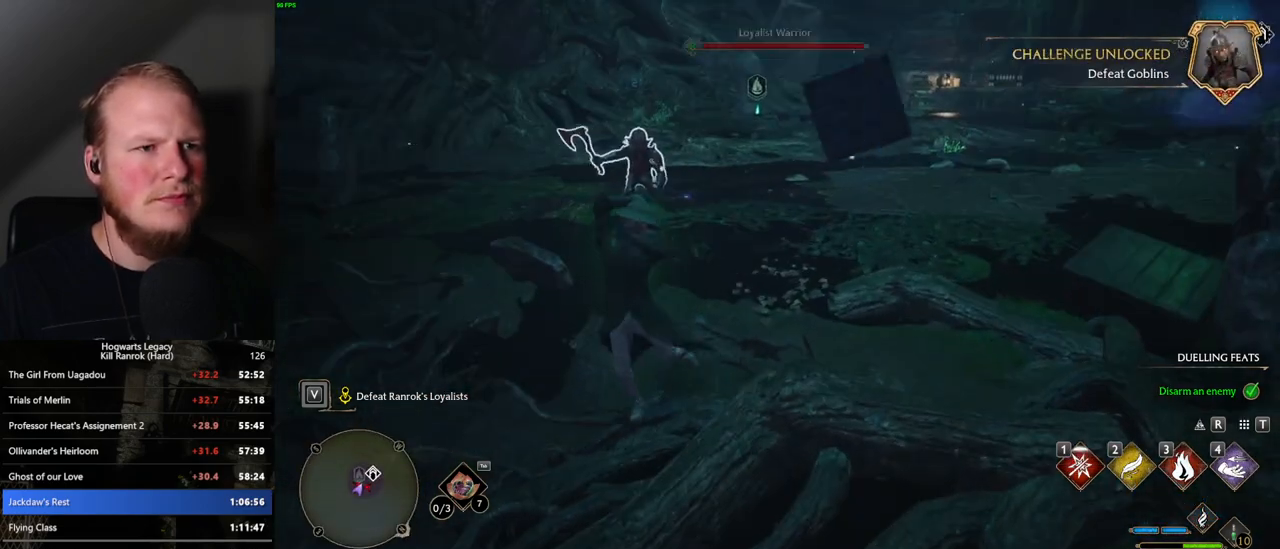
{"keys": ["shift_l", "space", "w"], "mouse": [], "events": [[417, "space", "down"], [450, "shift_l", "down"]]}
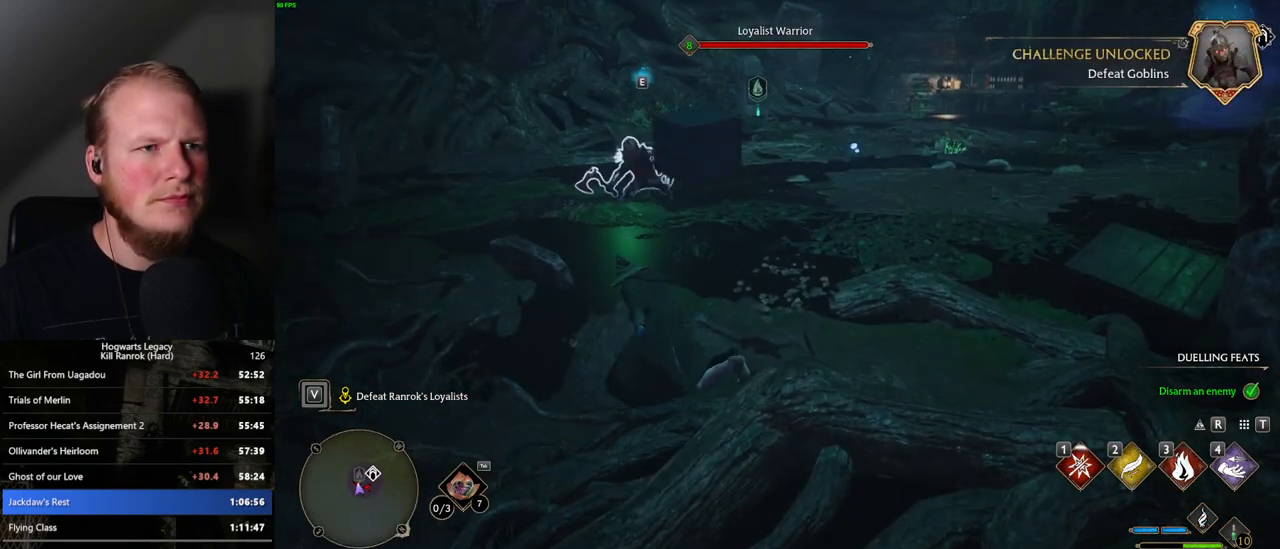
{"keys": ["w"], "mouse": [], "events": [[50, "space", "up"], [117, "shift_l", "up"]]}
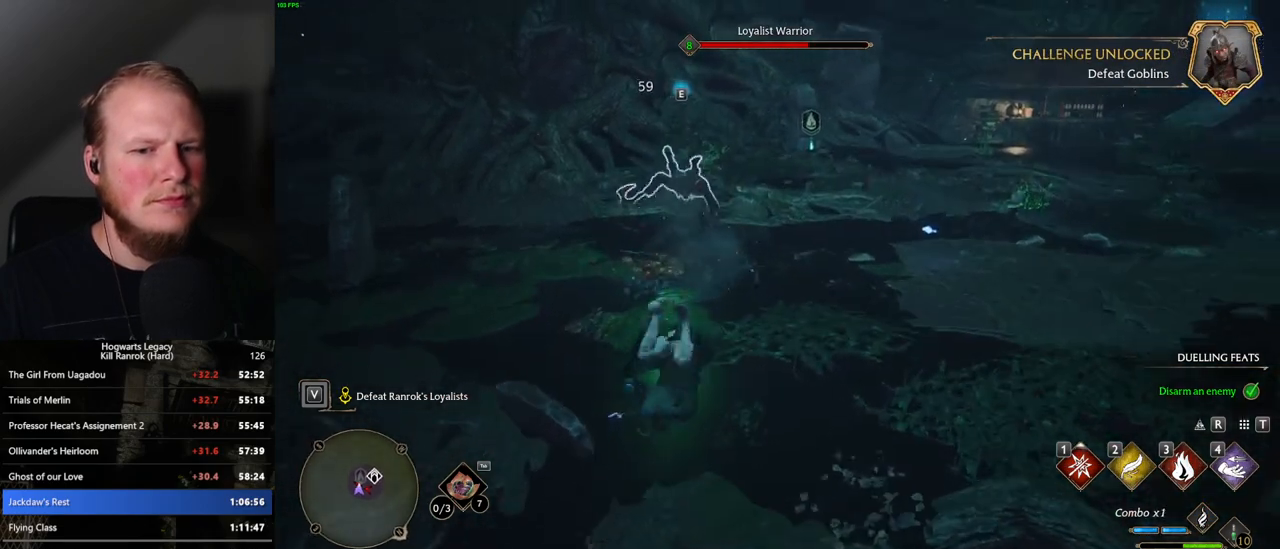
{"keys": ["w"], "mouse": [], "events": [[367, "3", "down"], [467, "3", "up"]]}
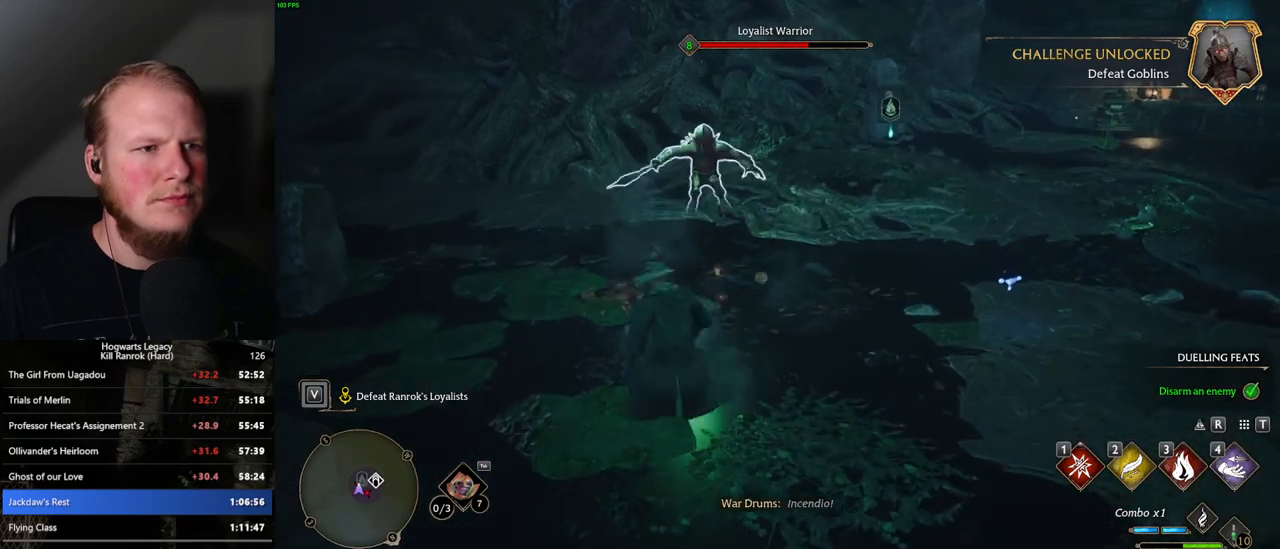
{"keys": ["w"], "mouse": [], "events": [[317, "mouse_left", "down"], [434, "mouse_left", "up"]]}
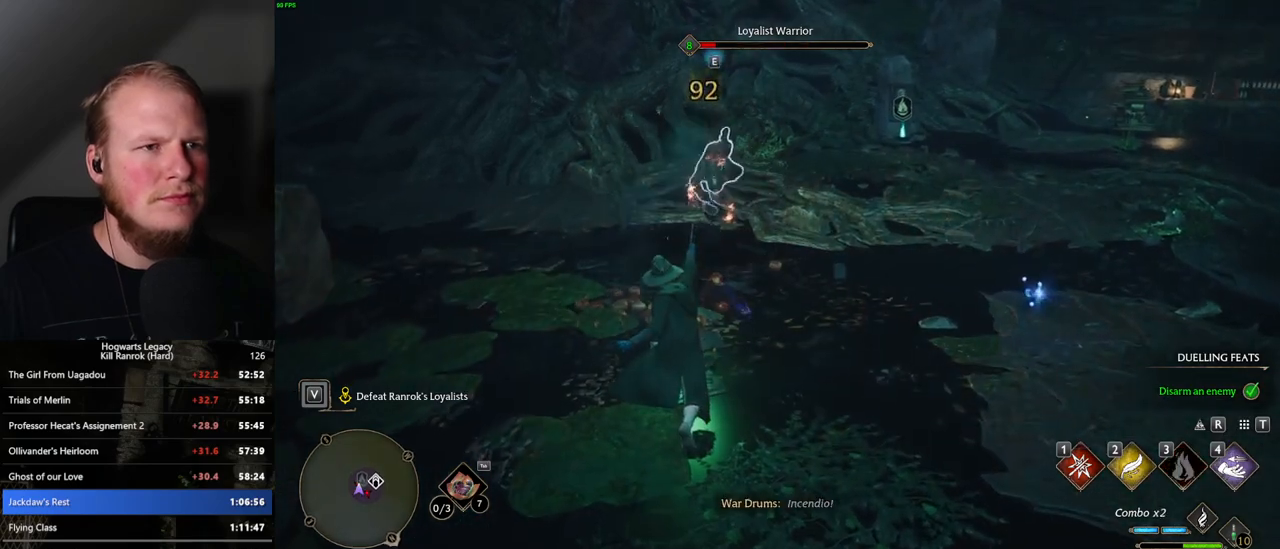
{"keys": ["w"], "mouse": [], "events": [[267, "mouse_left", "down"], [350, "mouse_left", "up"]]}
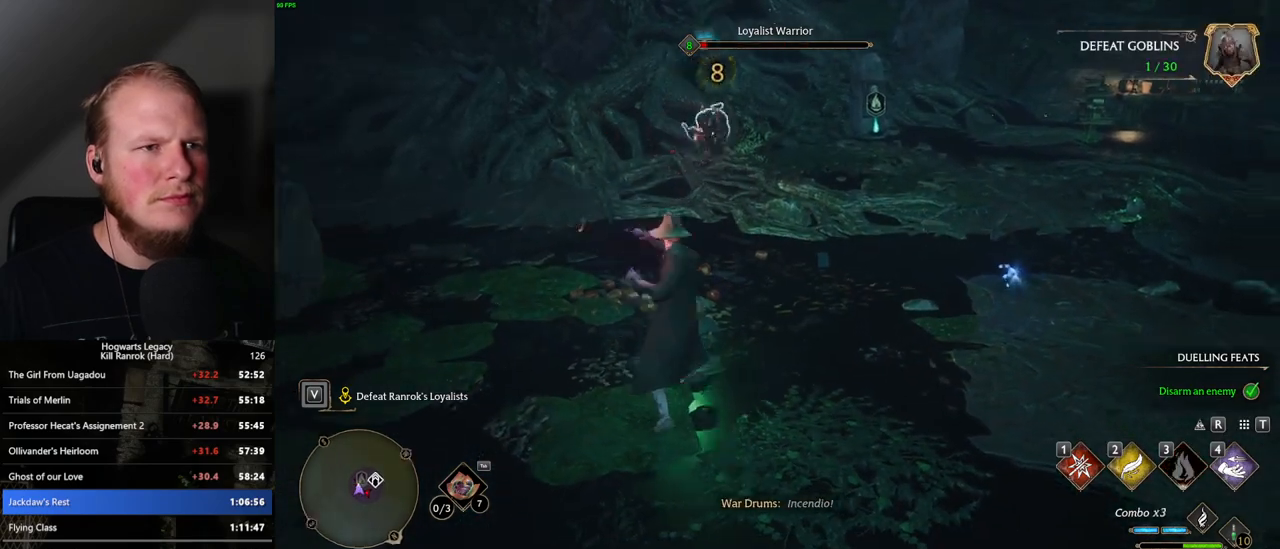
{"keys": ["w"], "mouse": [], "events": [[300, "z", "down"], [417, "z", "up"]]}
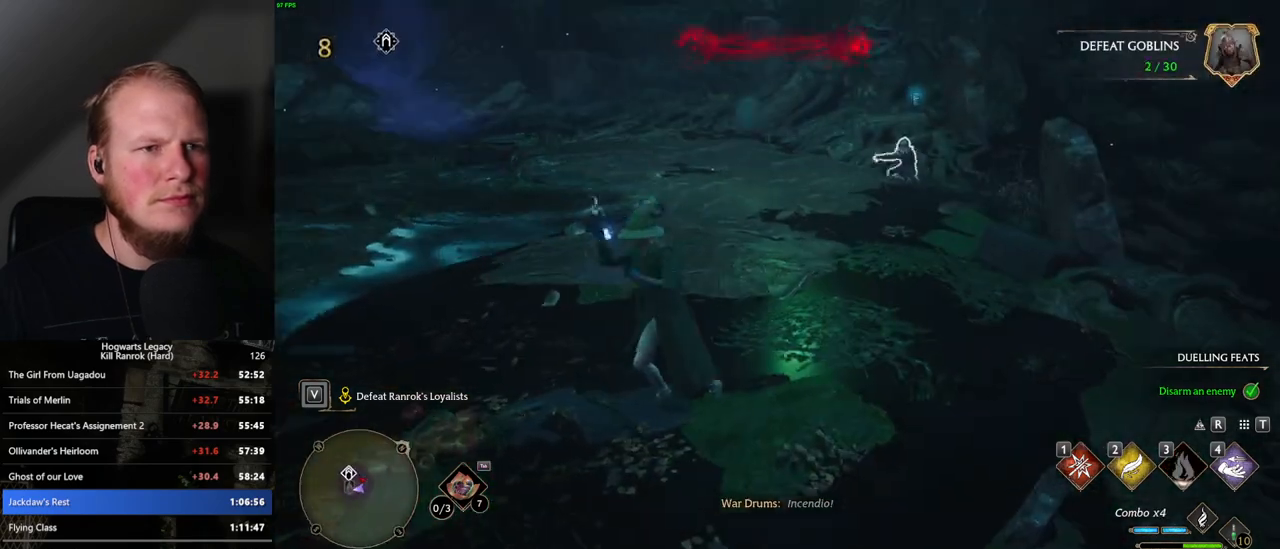
{"keys": ["w"], "mouse": [], "events": []}
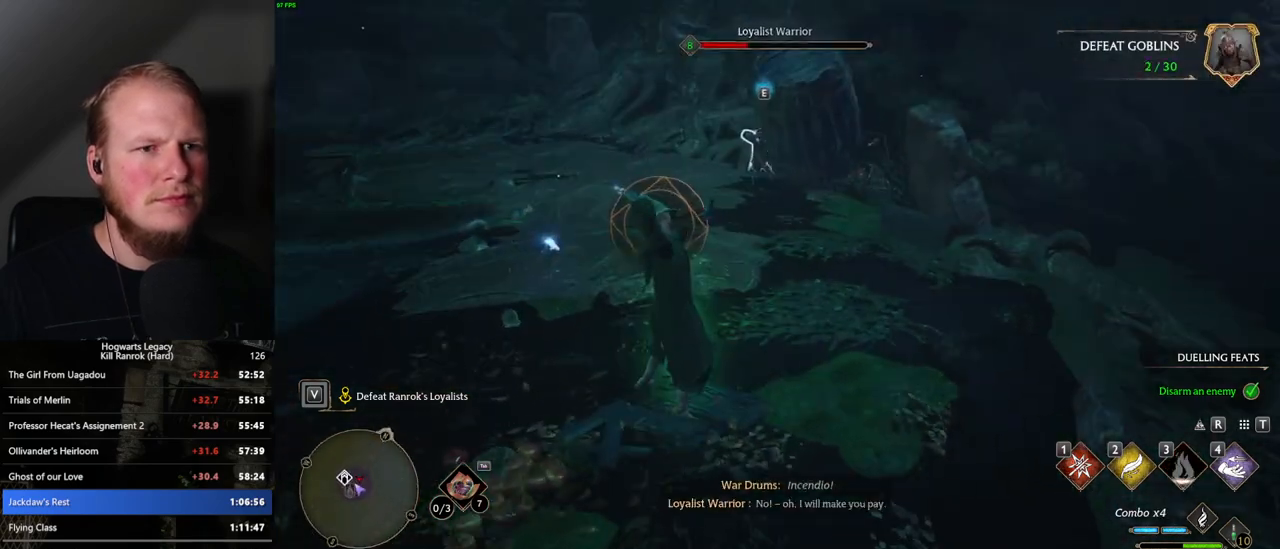
{"keys": ["a", "w"], "mouse": [], "events": [[334, "a", "down"], [334, "space", "down"], [434, "space", "up"]]}
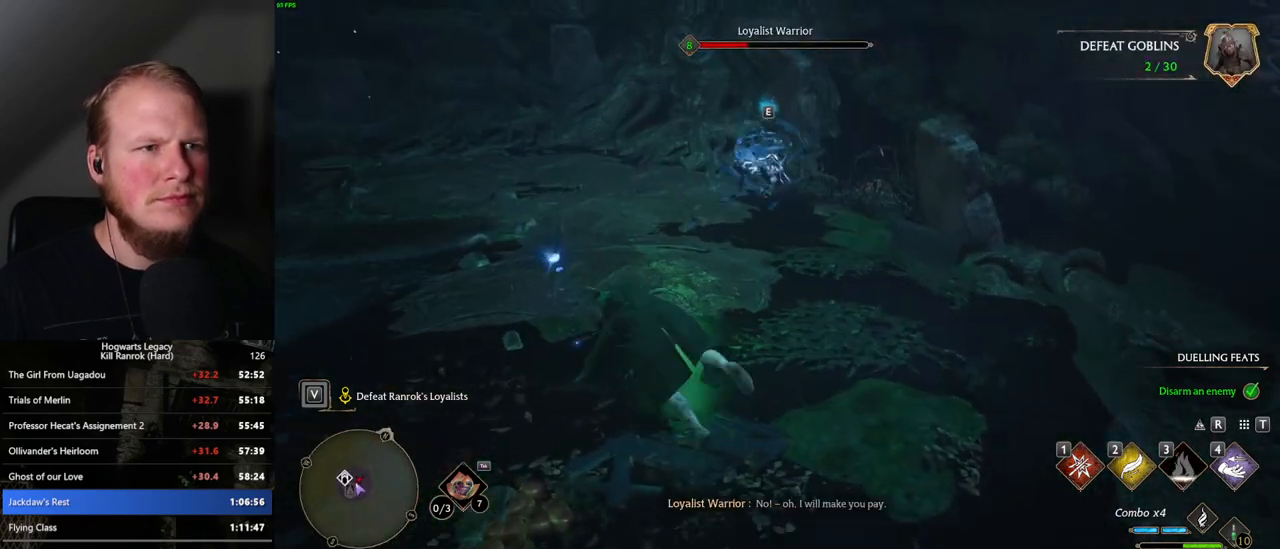
{"keys": ["w"], "mouse": [], "events": [[34, "a", "up"], [317, "shift_l", "down"], [417, "shift_l", "up"]]}
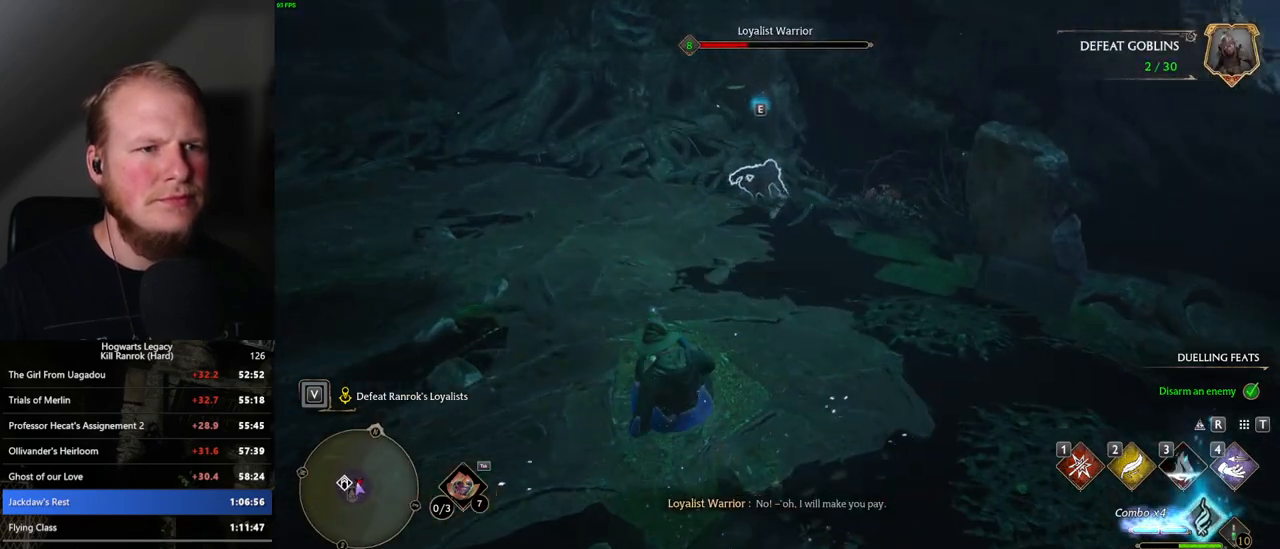
{"keys": ["w"], "mouse": [], "events": [[167, "mouse_left", "down"], [267, "mouse_left", "up"], [367, "mouse_left", "down"], [450, "mouse_left", "up"]]}
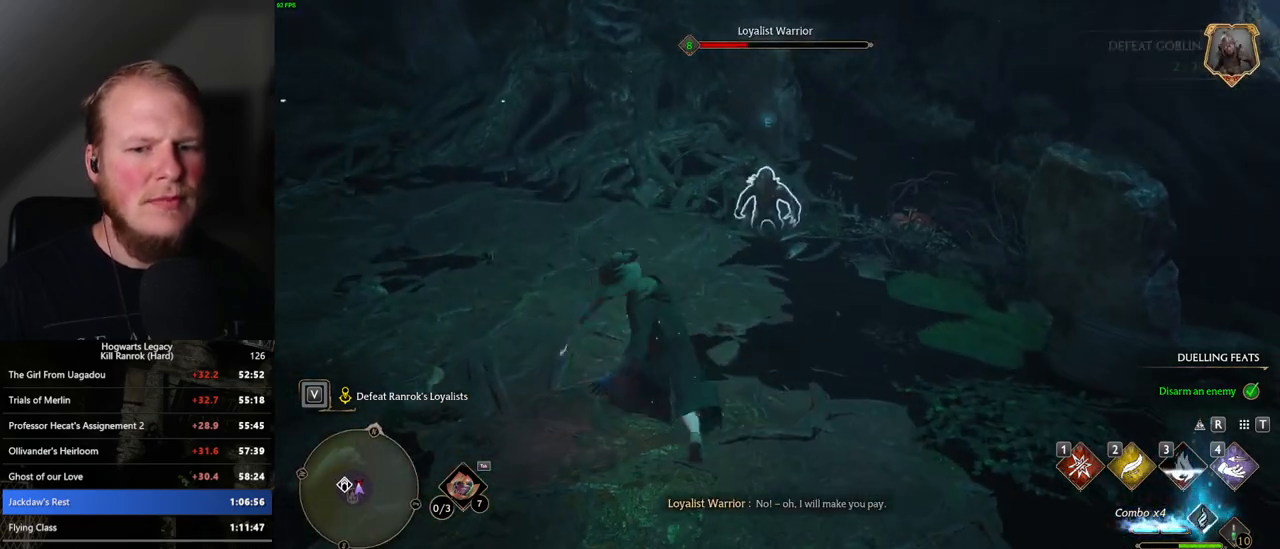
{"keys": ["w"], "mouse": [], "events": [[200, "1", "down"], [300, "1", "up"]]}
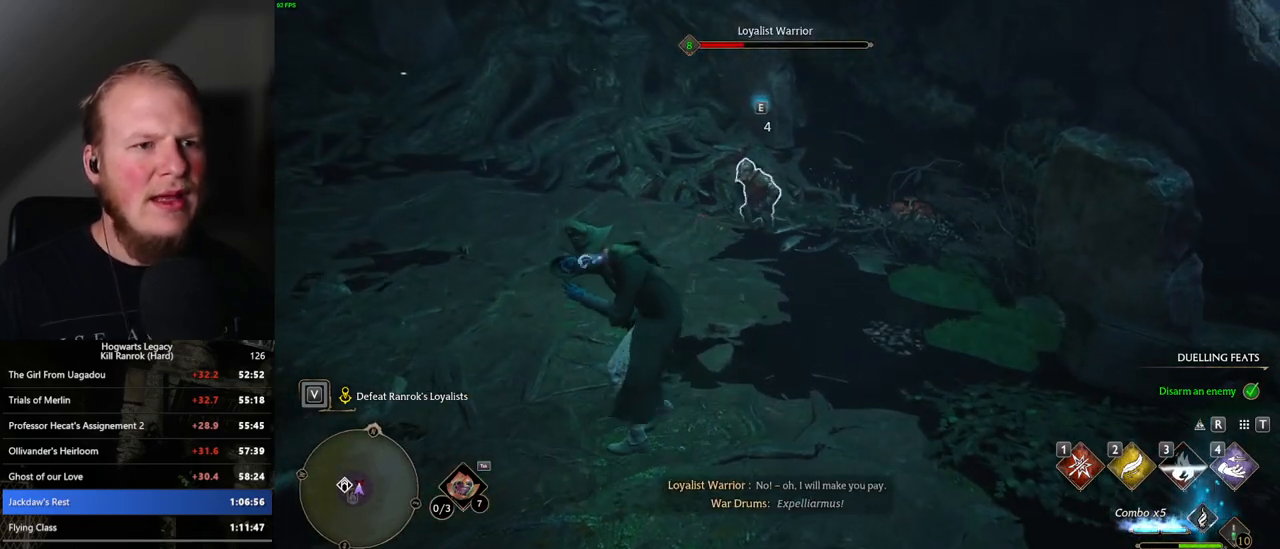
{"keys": ["w"], "mouse": [], "events": [[350, "mouse_left", "down"], [467, "mouse_left", "up"]]}
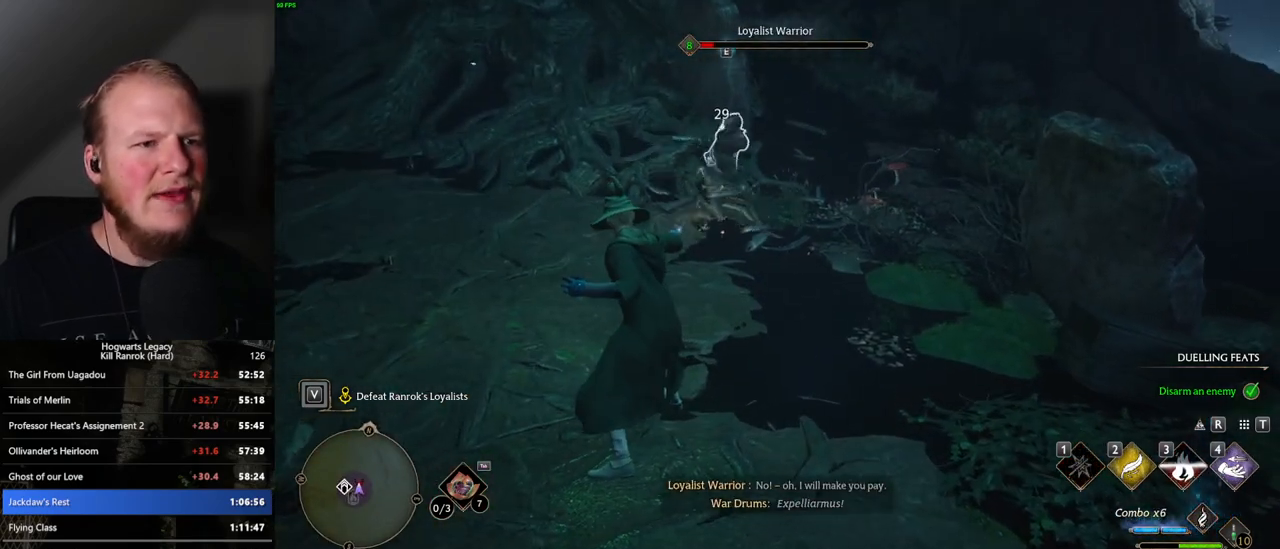
{"keys": ["w"], "mouse": ["left"], "events": [[67, "mouse_left", "down"], [134, "d", "down"], [167, "mouse_left", "up"], [184, "d", "up"], [250, "mouse_left", "down"], [350, "mouse_left", "up"], [434, "mouse_left", "down"]]}
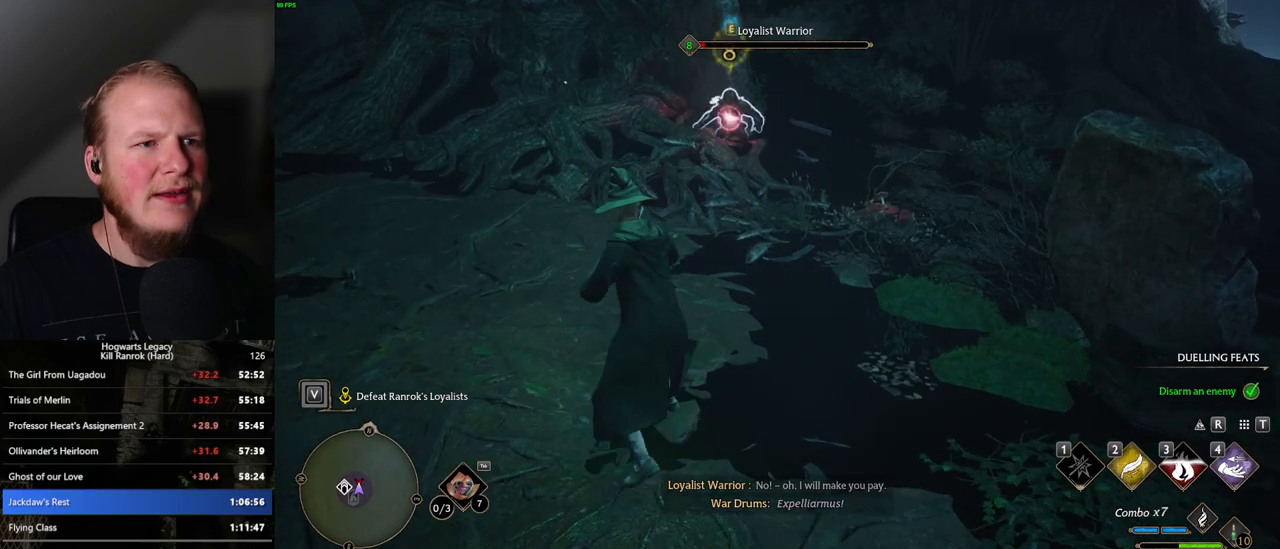
{"keys": ["d", "w"], "mouse": [], "events": [[17, "mouse_left", "up"], [100, "mouse_left", "down"], [184, "mouse_left", "up"], [250, "mouse_left", "down"], [367, "mouse_left", "up"], [434, "d", "down"]]}
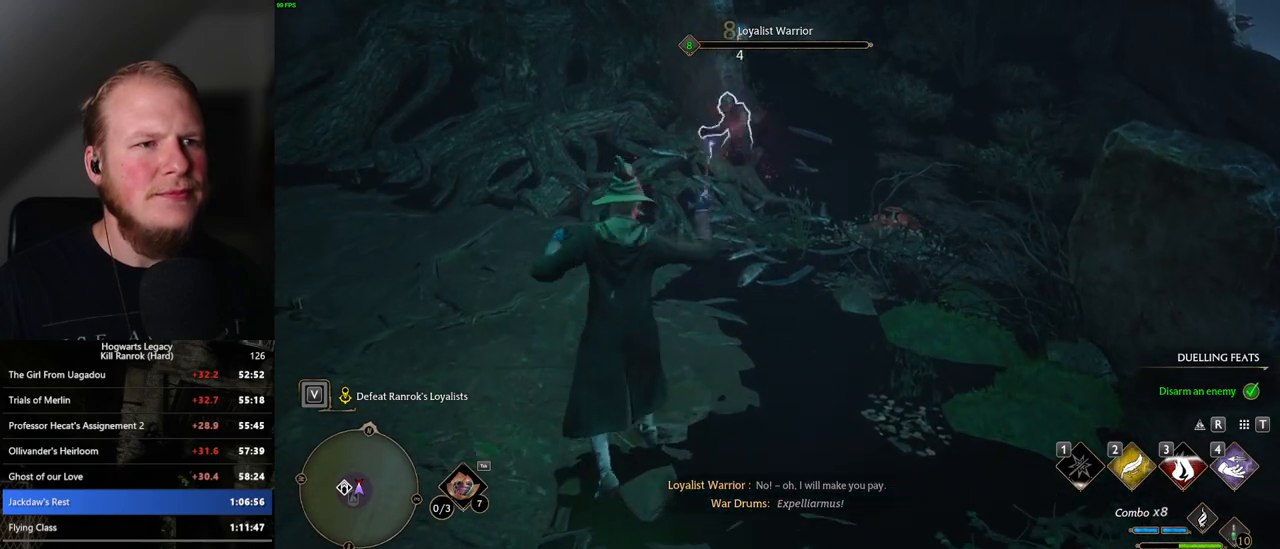
{"keys": ["w"], "mouse": [], "events": [[100, "d", "up"], [334, "d", "down"], [484, "d", "up"]]}
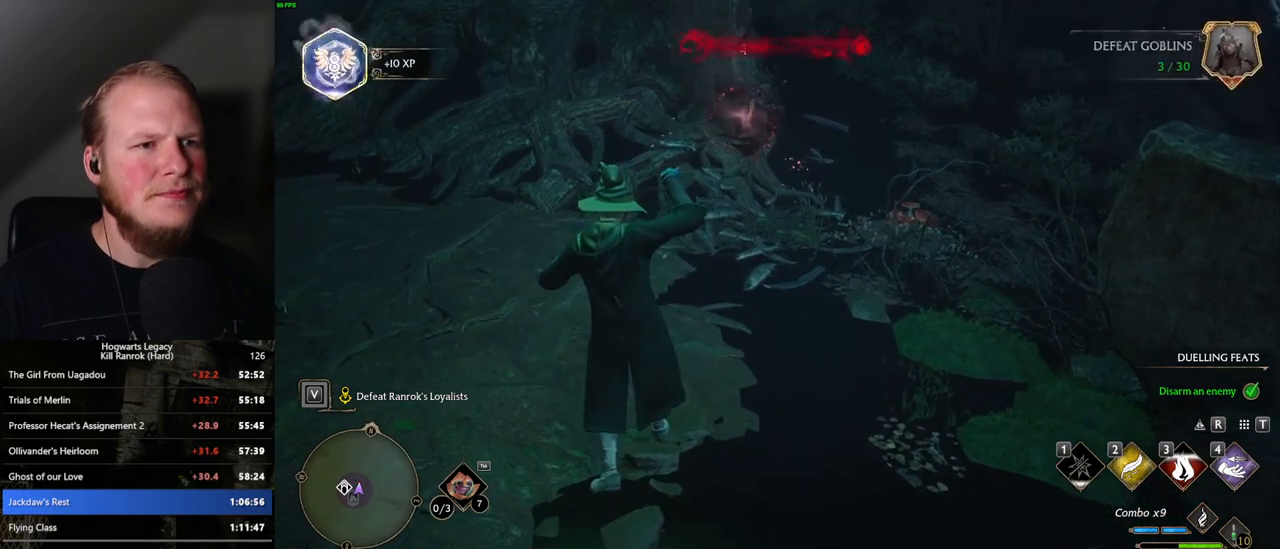
{"keys": ["w"], "mouse": [], "events": [[50, "shift_l", "down"], [150, "shift_l", "up"]]}
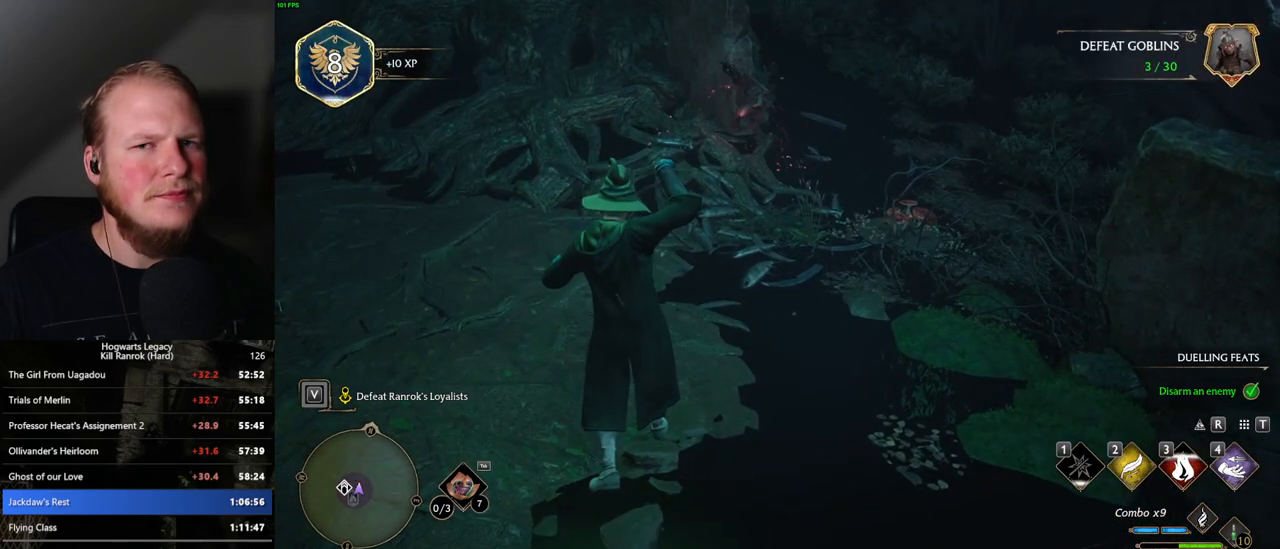
{"keys": ["w"], "mouse": [], "events": []}
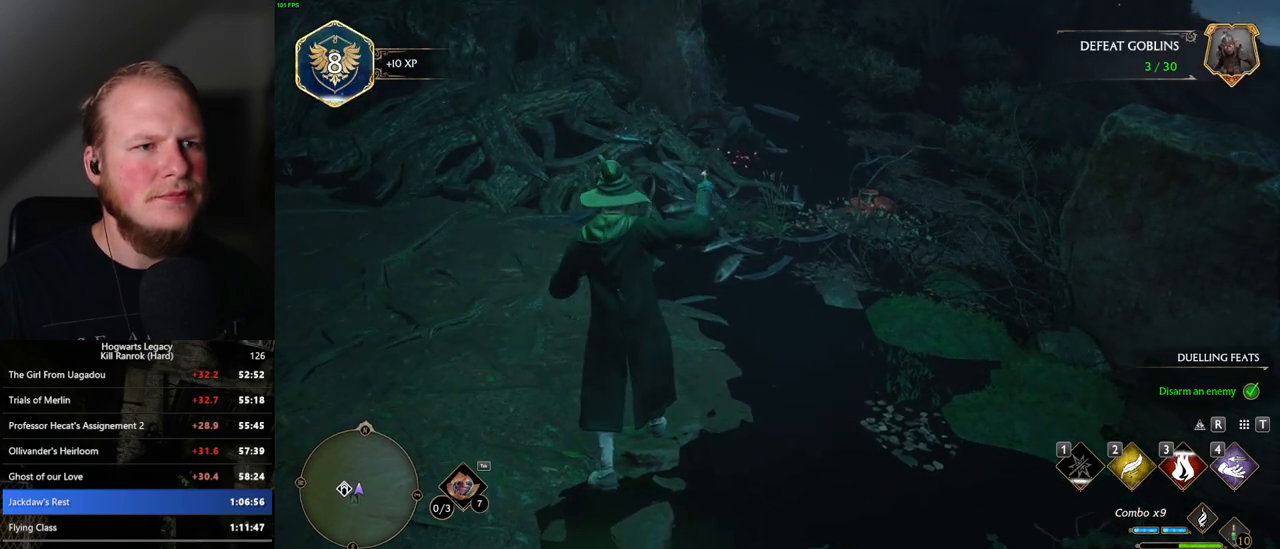
{"keys": ["shift_l", "w"], "mouse": [], "events": [[50, "d", "down"], [134, "d", "up"], [484, "shift_l", "down"]]}
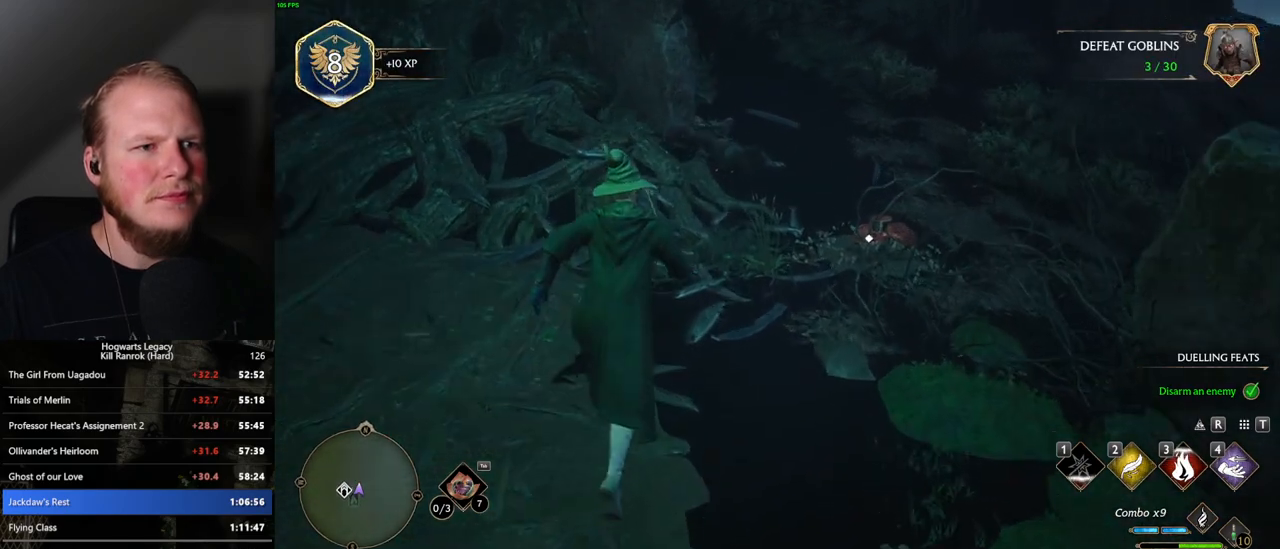
{"keys": ["a", "w"], "mouse": [], "events": [[67, "shift_l", "up"], [217, "a", "down"]]}
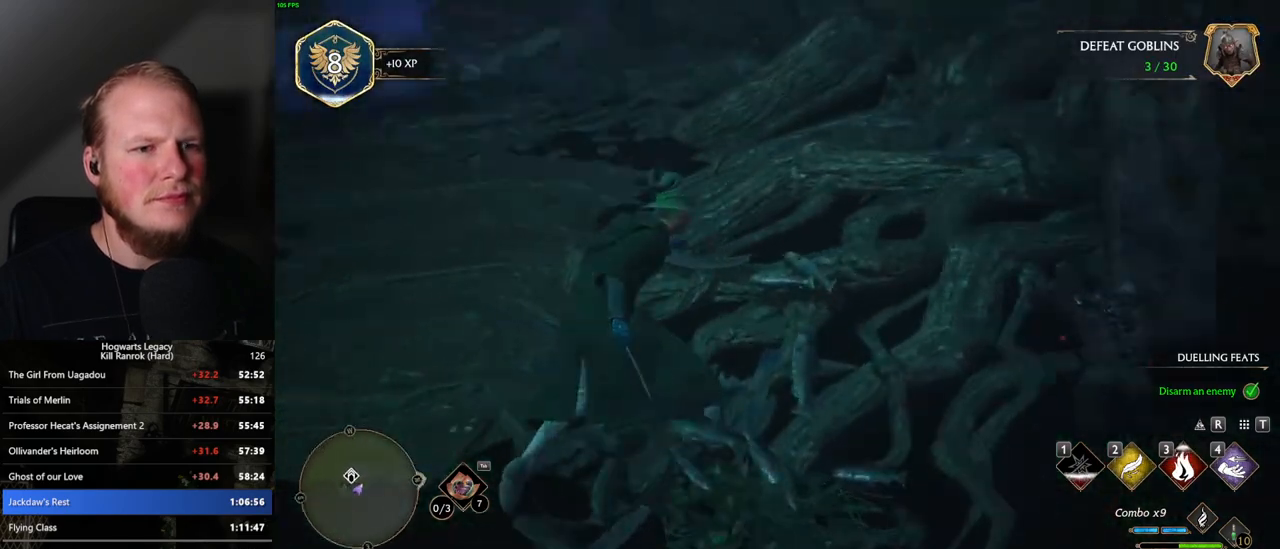
{"keys": ["w"], "mouse": [], "events": [[350, "a", "up"]]}
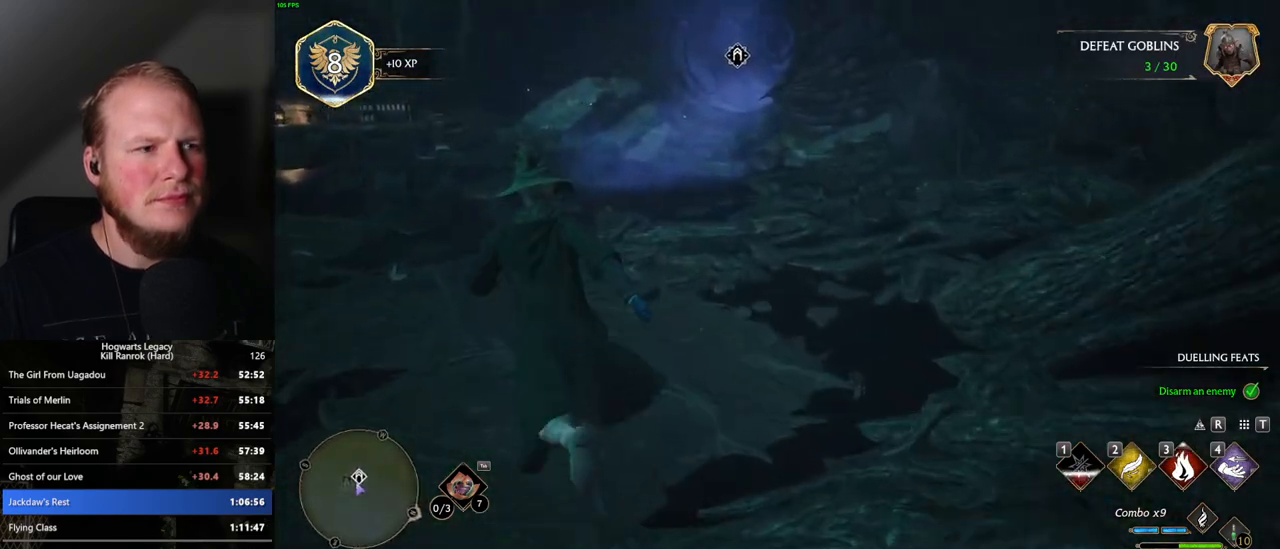
{"keys": ["w"], "mouse": [], "events": []}
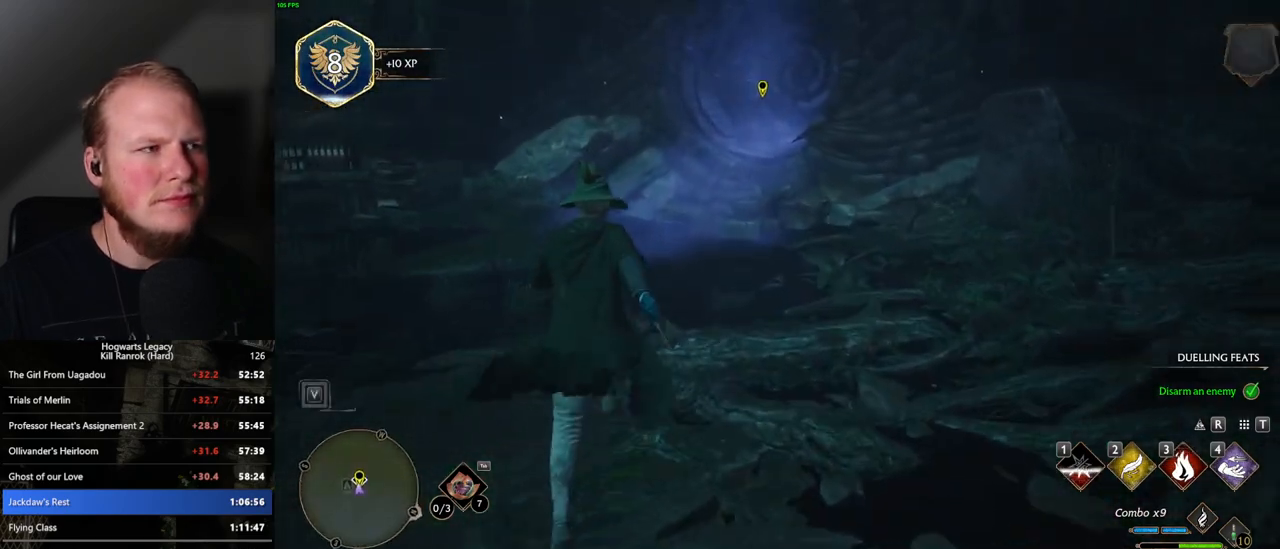
{"keys": ["w"], "mouse": [], "events": []}
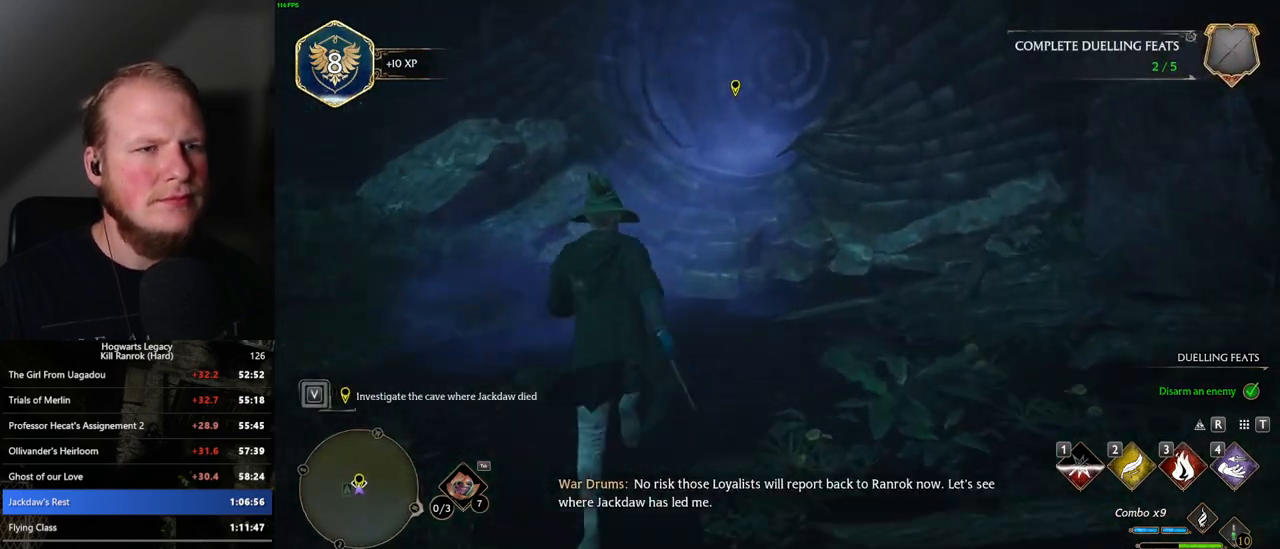
{"keys": ["f", "w"], "mouse": [], "events": [[500, "f", "down"]]}
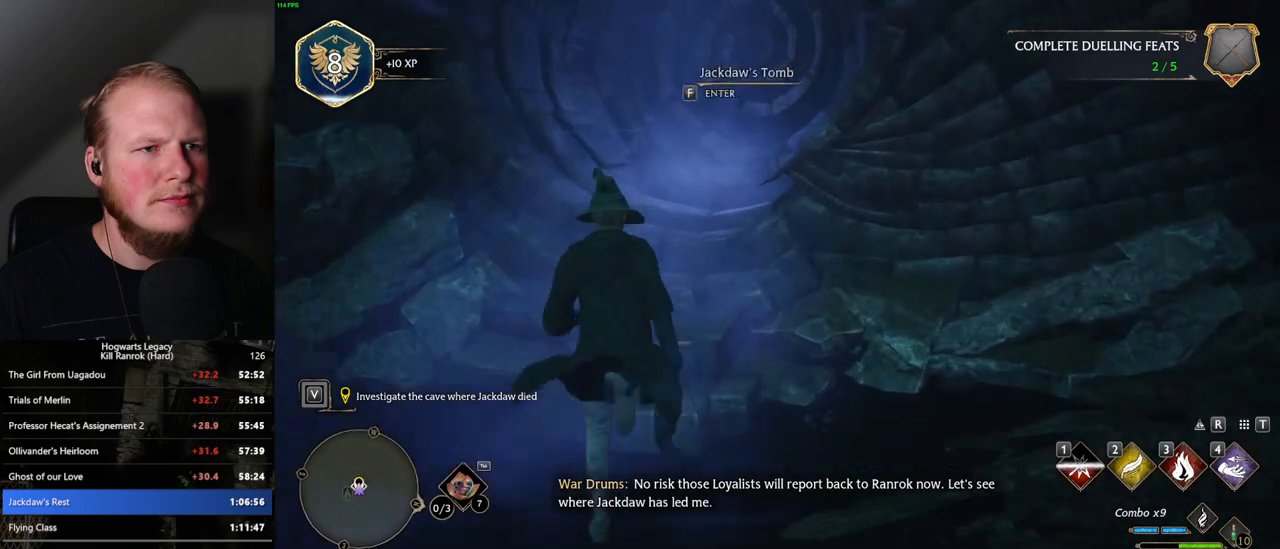
{"keys": ["f"], "mouse": [], "events": [[50, "w", "up"]]}
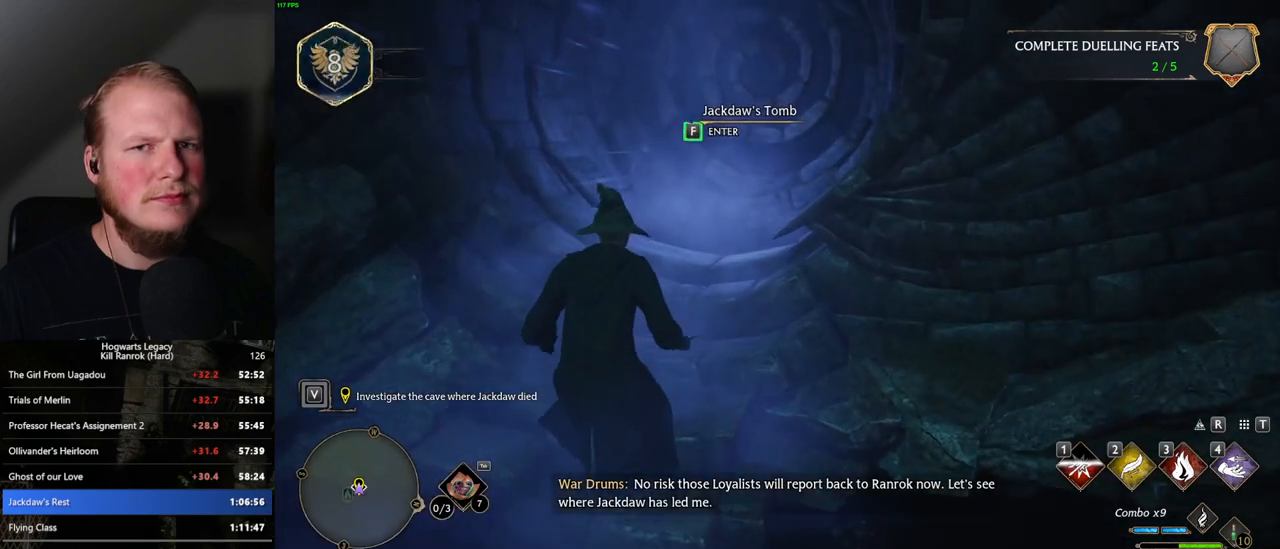
{"keys": ["f"], "mouse": [], "events": []}
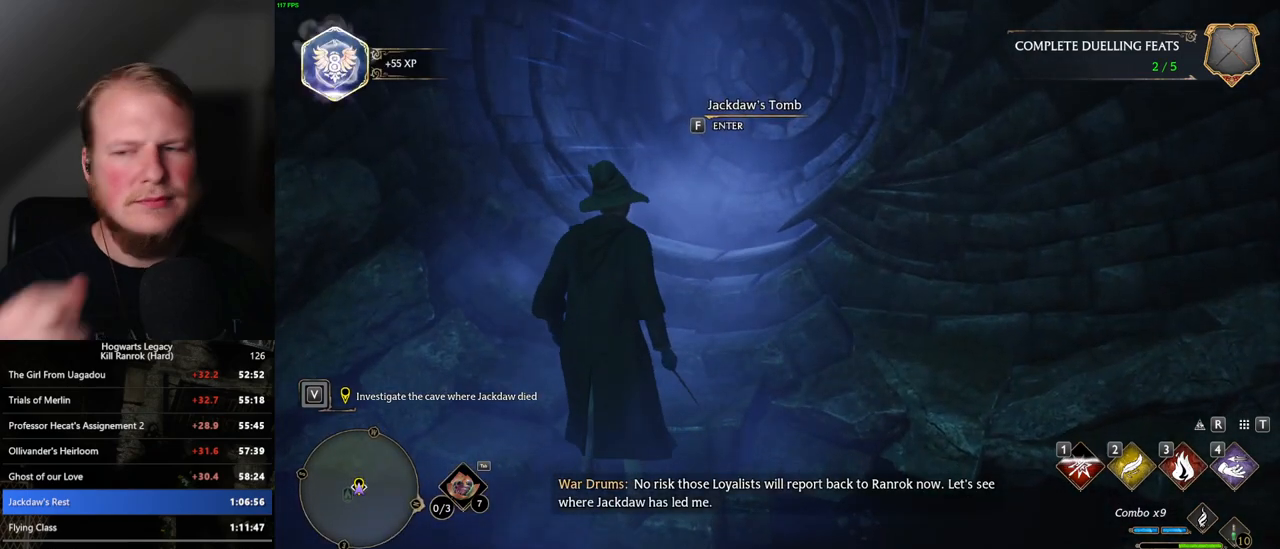
{"keys": ["f"], "mouse": [], "events": []}
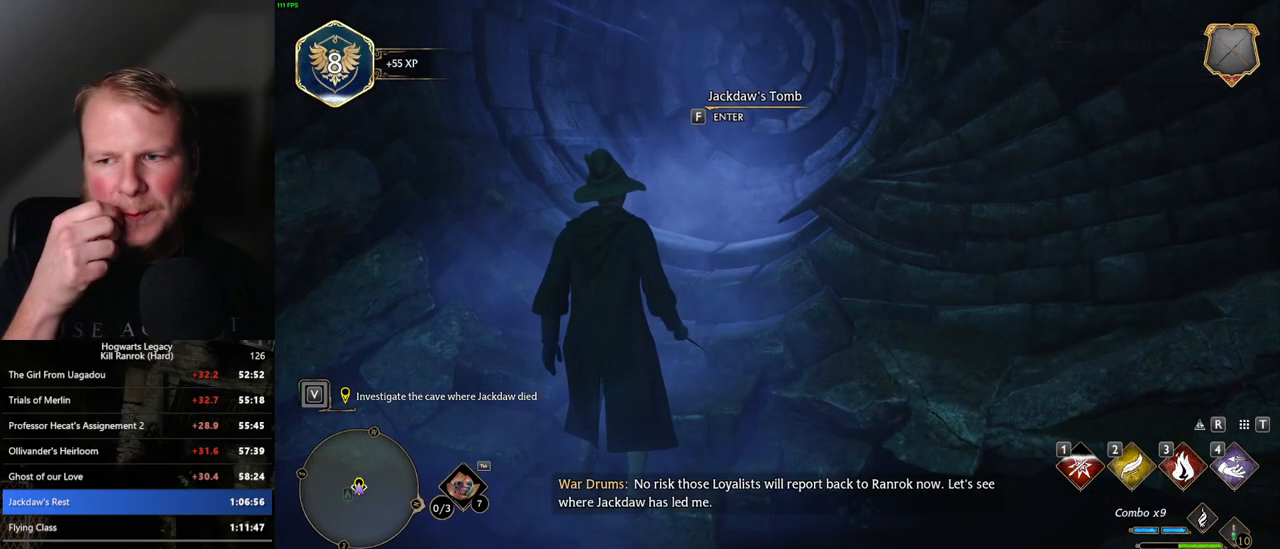
{"keys": ["f"], "mouse": [], "events": []}
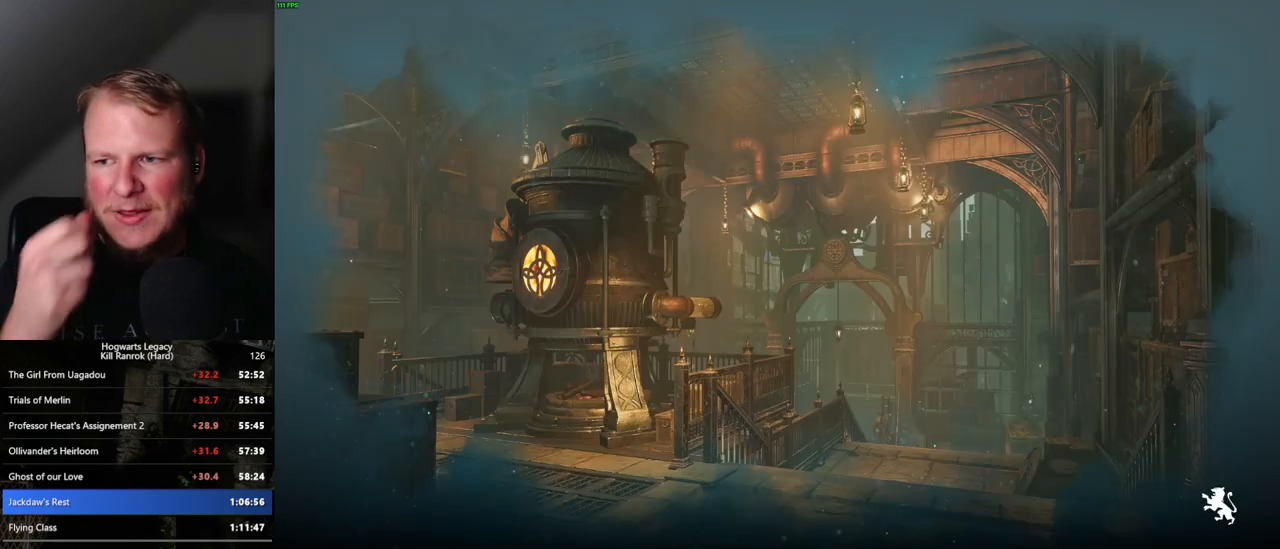
{"keys": [], "mouse": [], "events": [[17, "f", "up"]]}